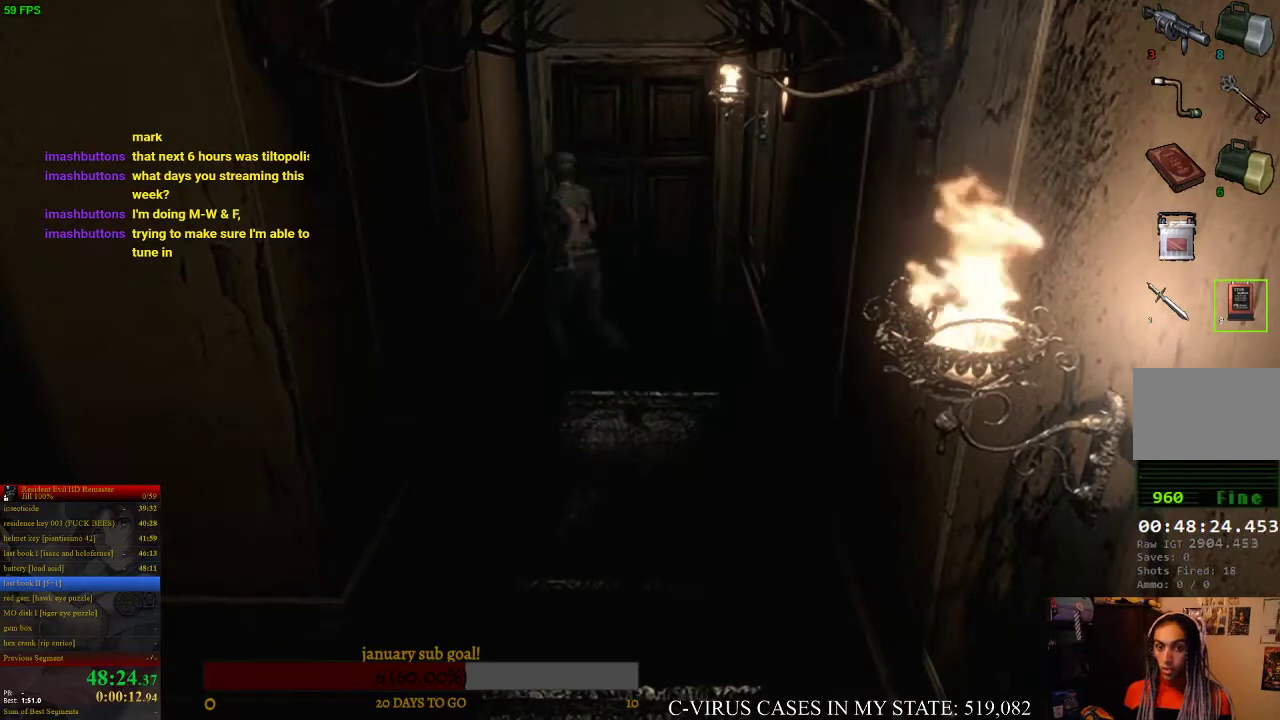
Gameplay with a controller (PlayStation layout); each line is a JSON object with the inputs held at the frame after it. "events" lists button and stick changes between this image and that frame as [ms after this image, input, new state], when the widget could be followed in between. Not read: CROSS L3 R3.
{"buttons": [], "left_stick": "center", "right_stick": "center", "events": [[33, "left_stick", "up"], [467, "left_stick", "center"]]}
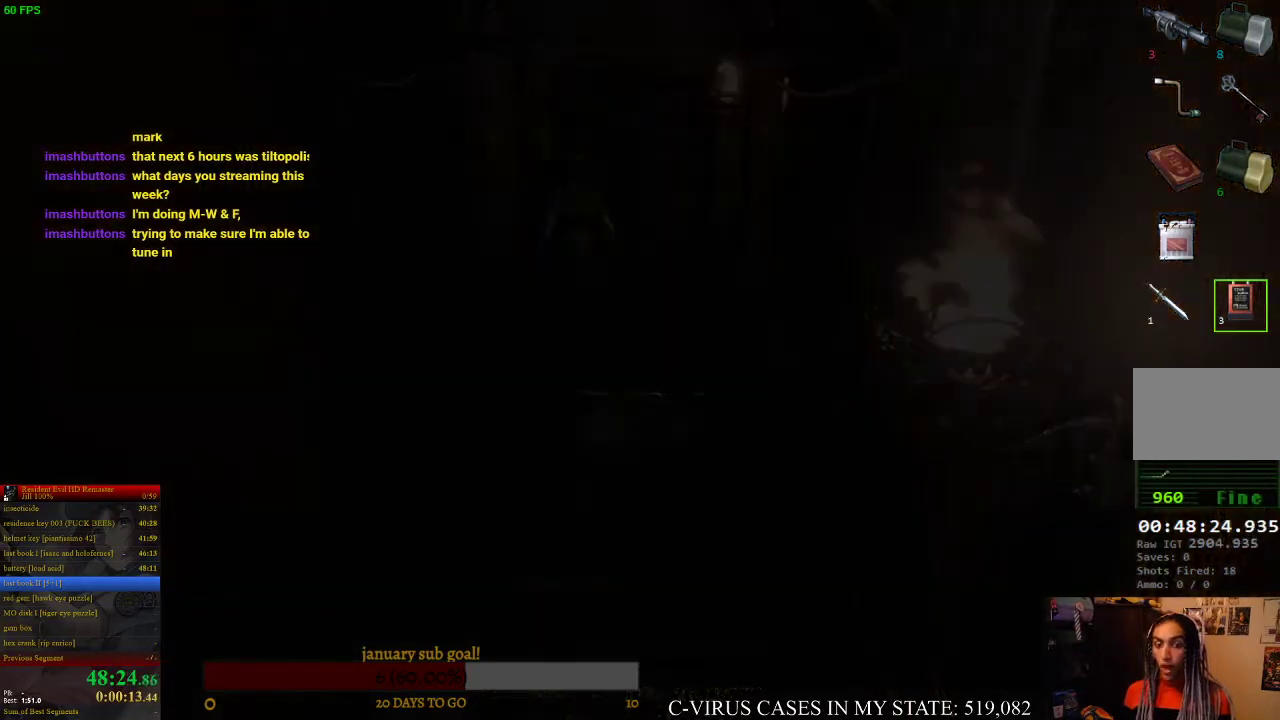
{"buttons": [], "left_stick": "center", "right_stick": "center"}
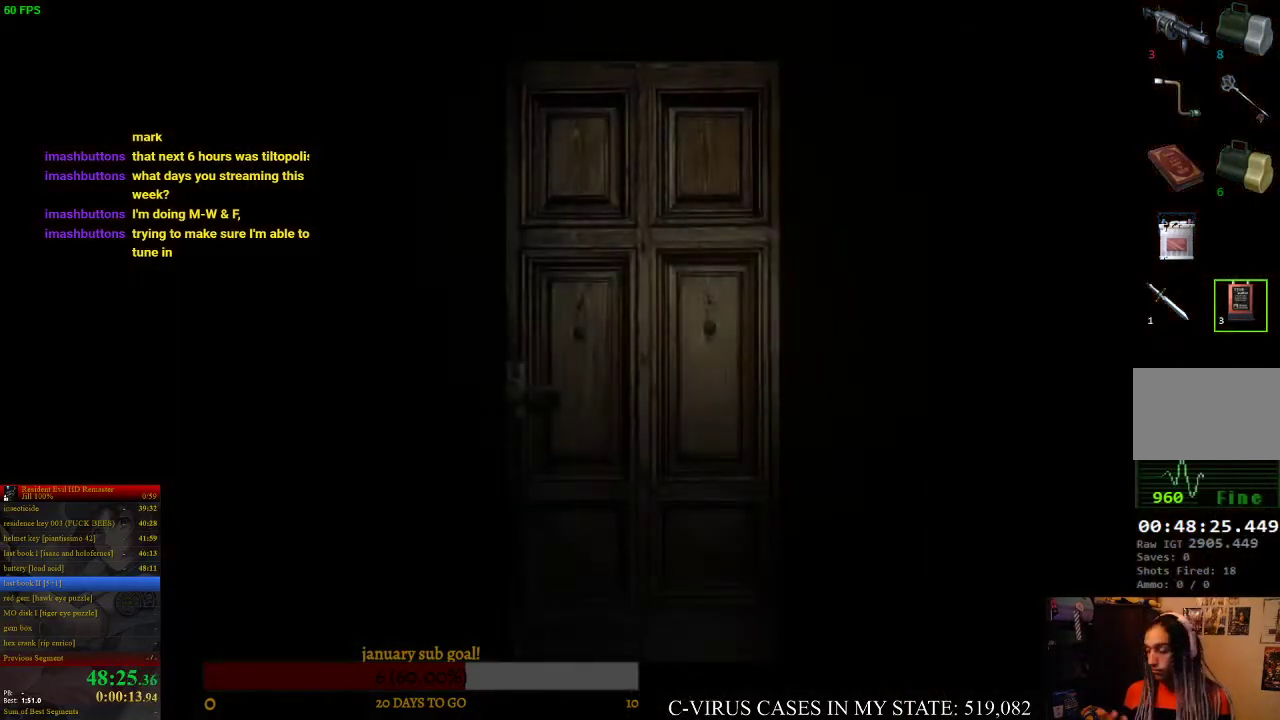
{"buttons": [], "left_stick": "center", "right_stick": "center"}
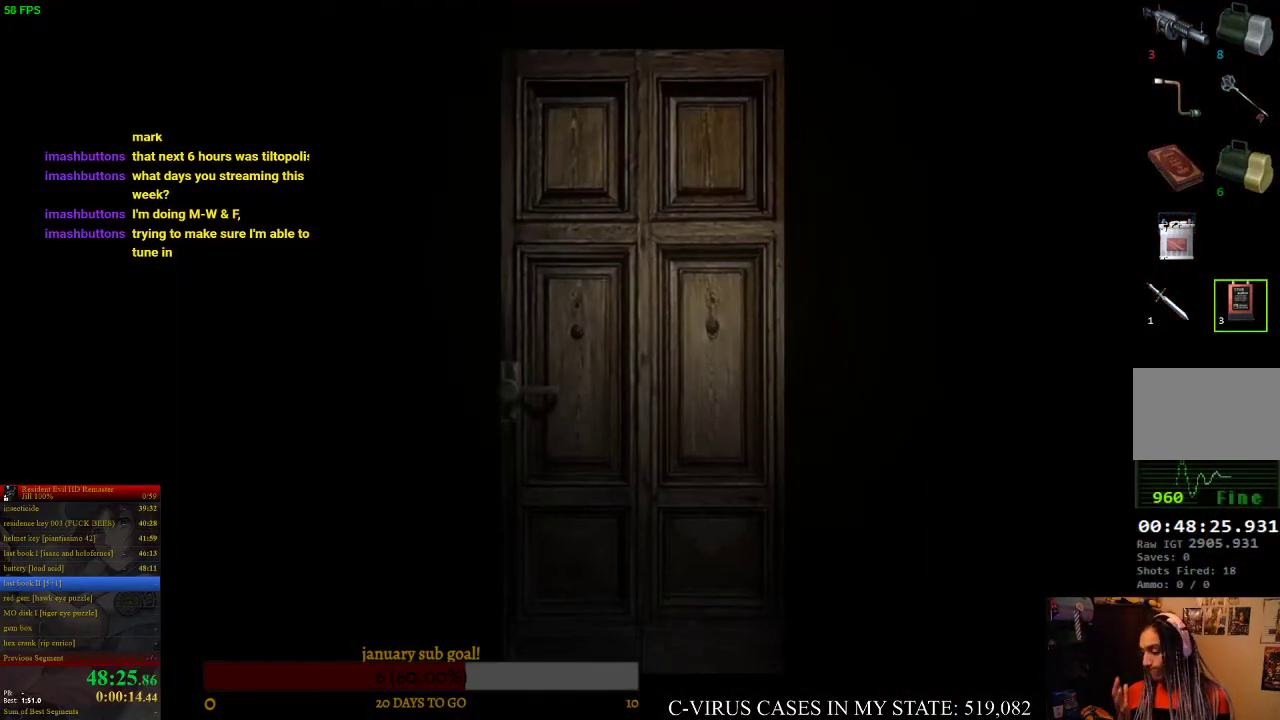
{"buttons": [], "left_stick": "center", "right_stick": "center"}
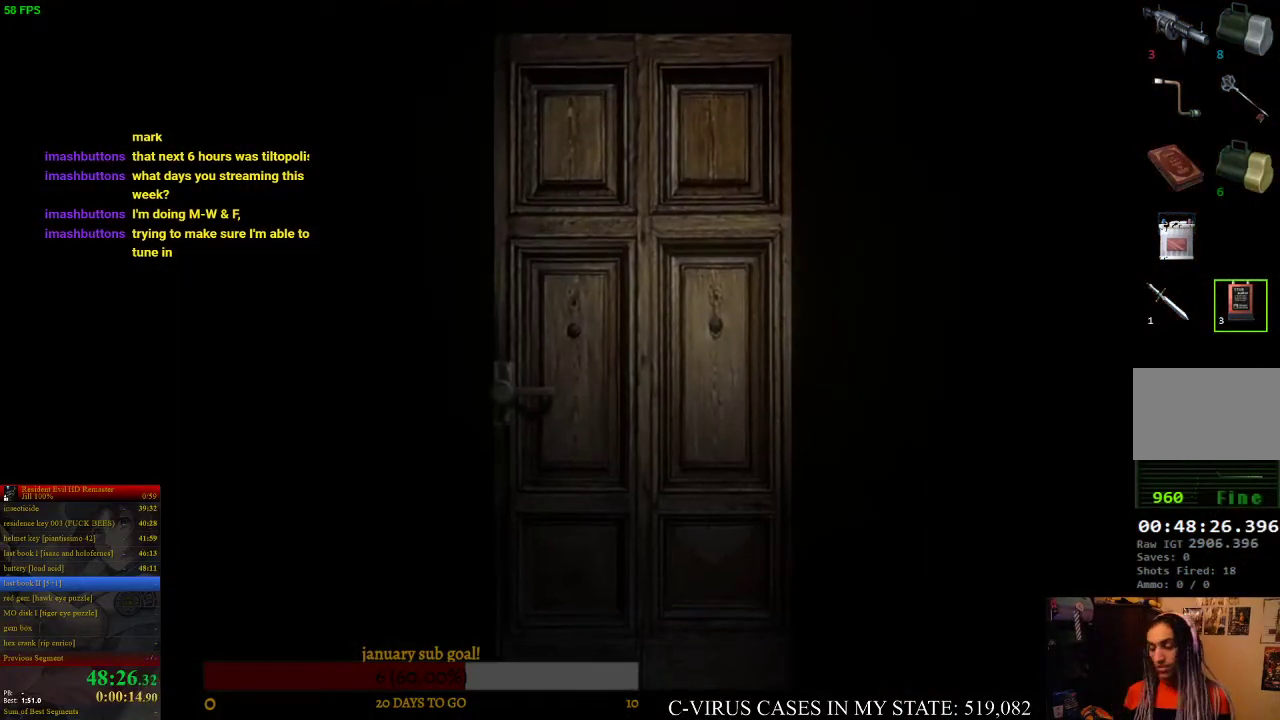
{"buttons": [], "left_stick": "center", "right_stick": "center"}
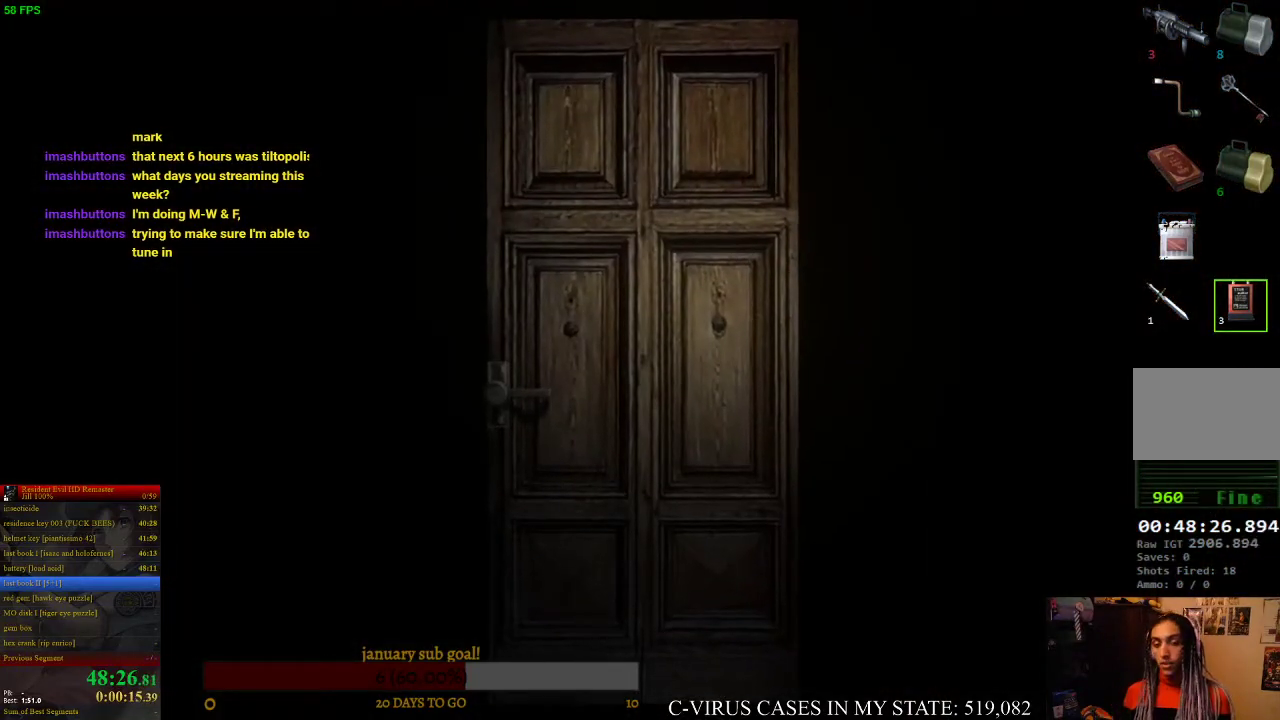
{"buttons": [], "left_stick": "center", "right_stick": "center"}
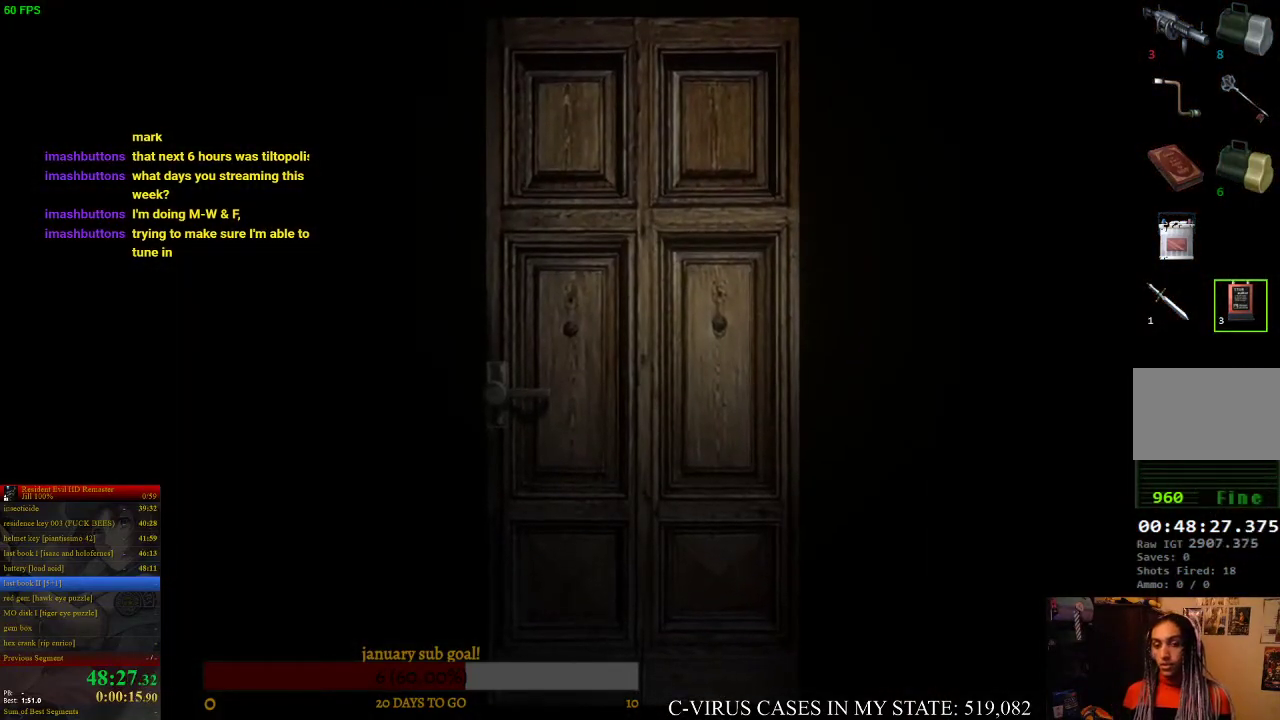
{"buttons": [], "left_stick": "center", "right_stick": "center"}
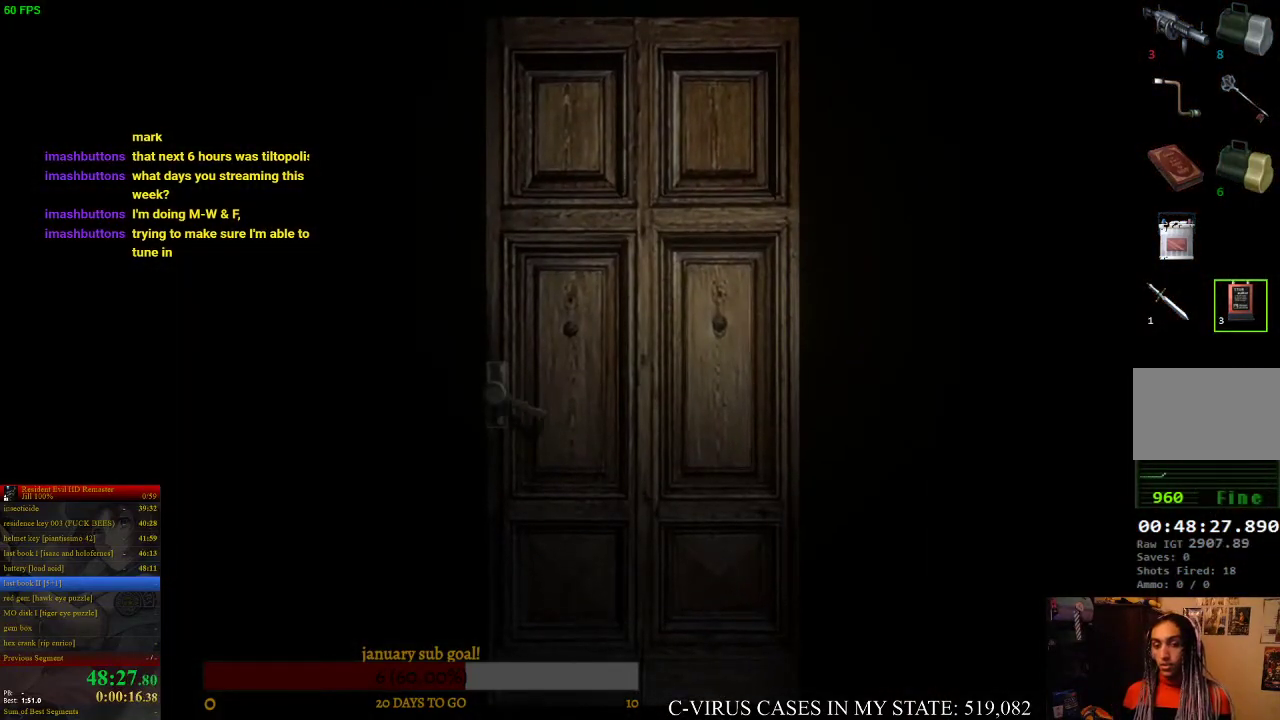
{"buttons": [], "left_stick": "center", "right_stick": "center"}
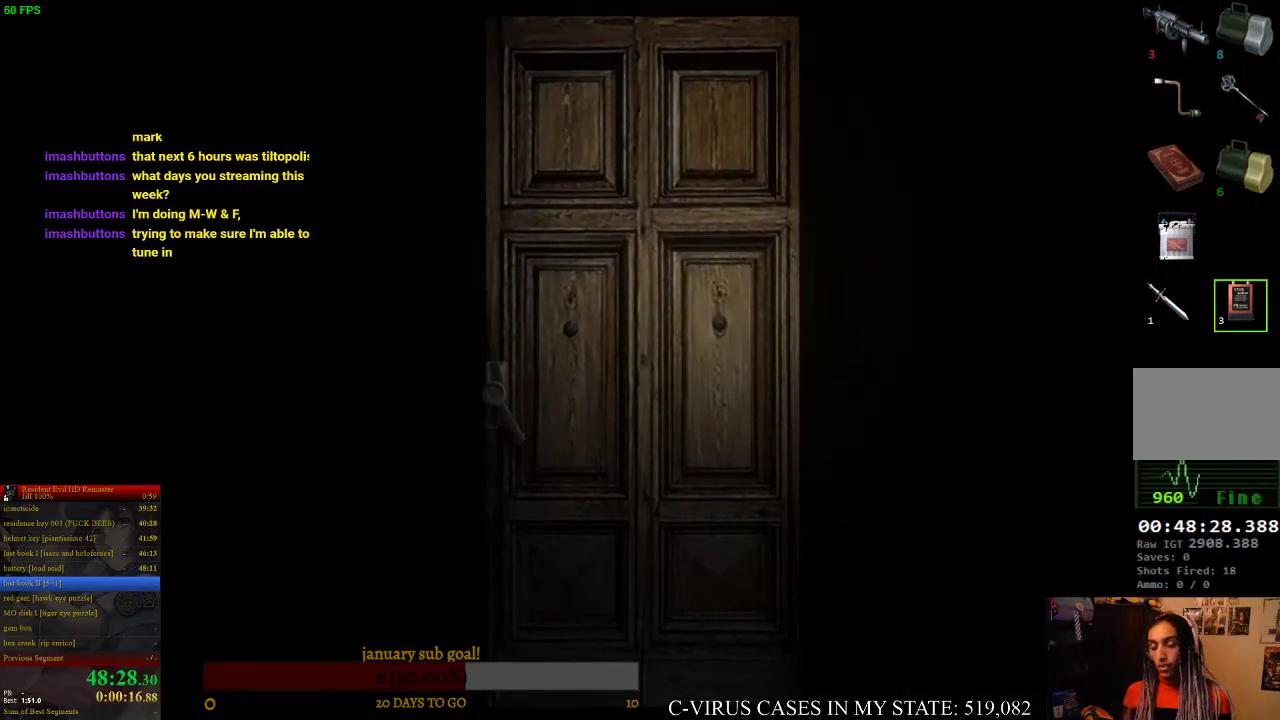
{"buttons": [], "left_stick": "center", "right_stick": "center"}
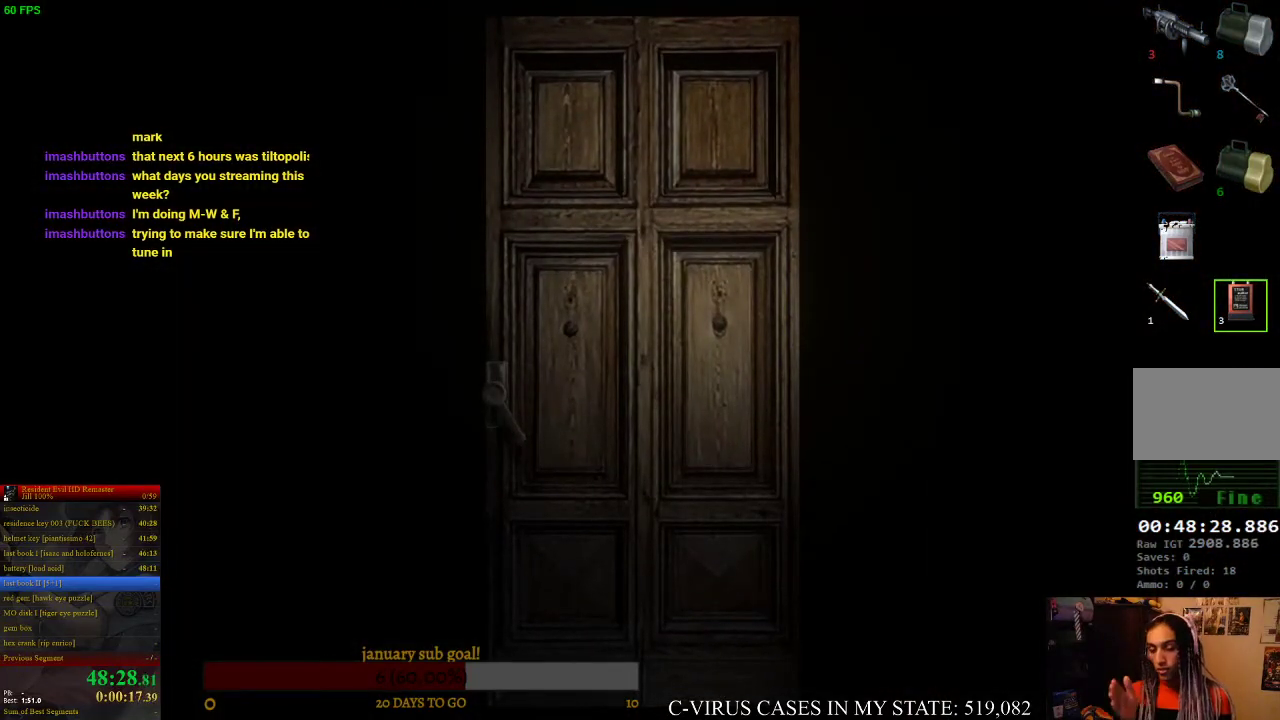
{"buttons": [], "left_stick": "center", "right_stick": "center"}
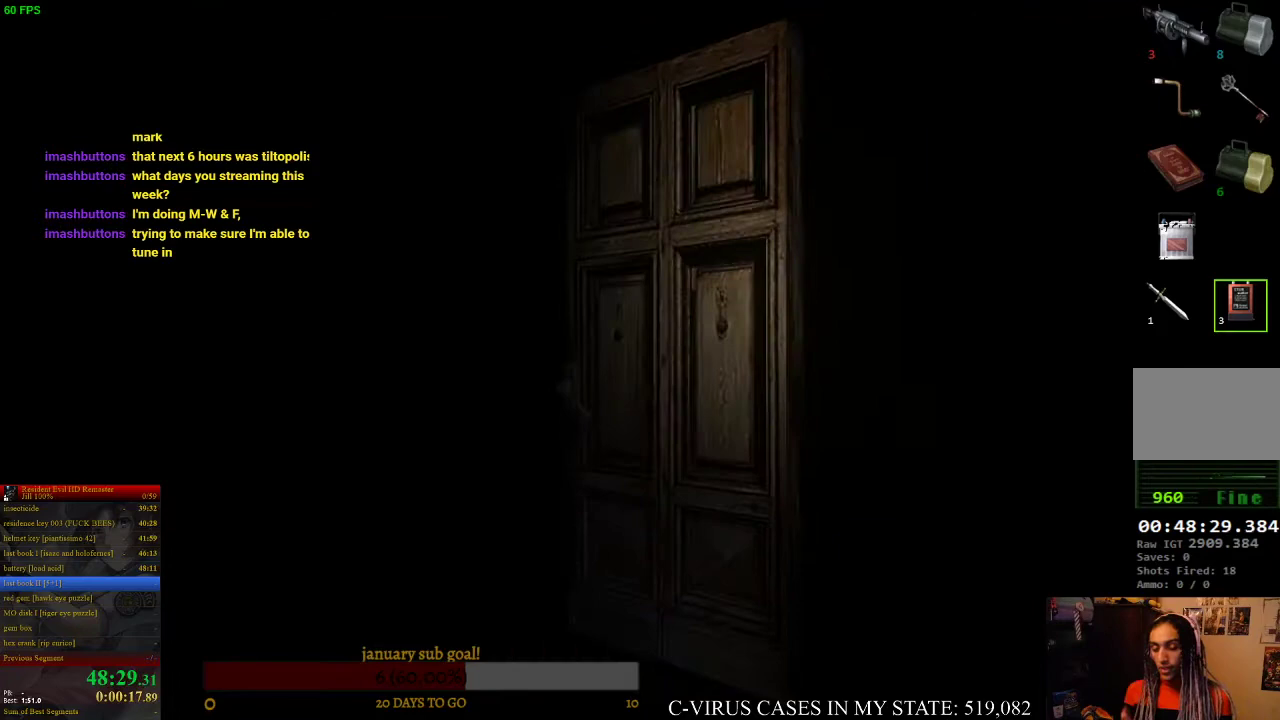
{"buttons": [], "left_stick": "center", "right_stick": "center"}
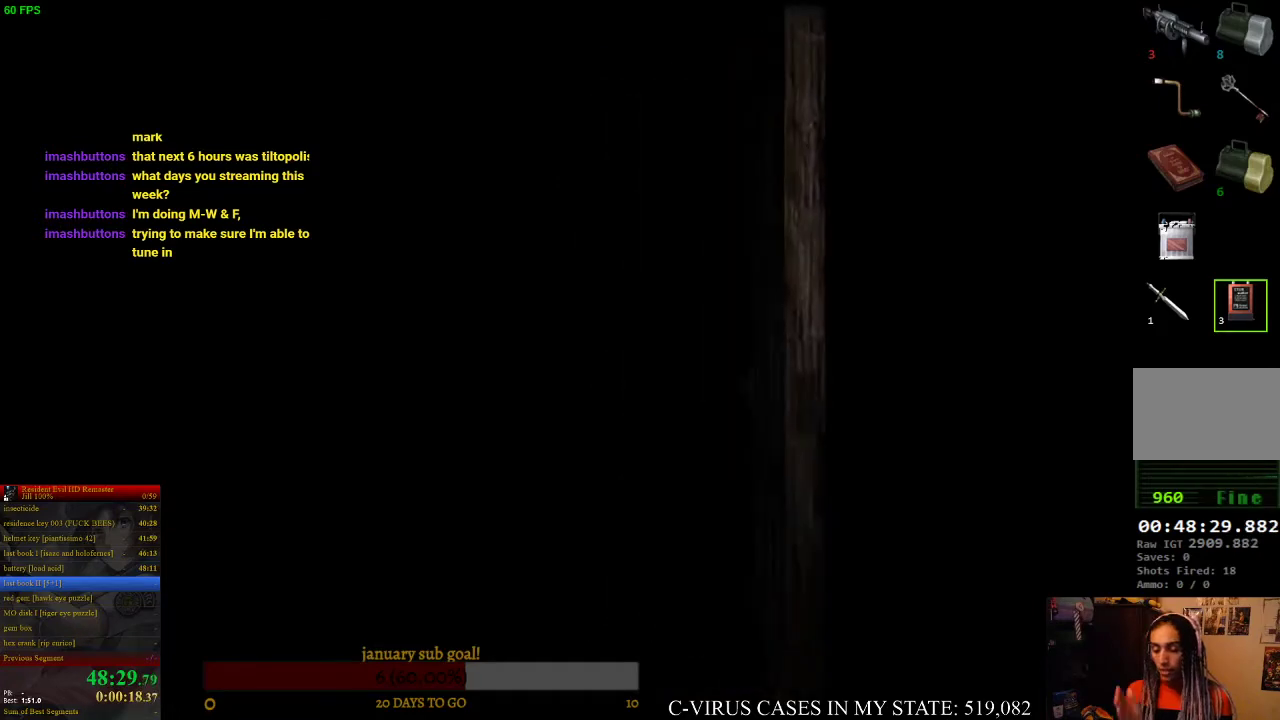
{"buttons": [], "left_stick": "center", "right_stick": "down", "events": [[467, "right_stick", "down"]]}
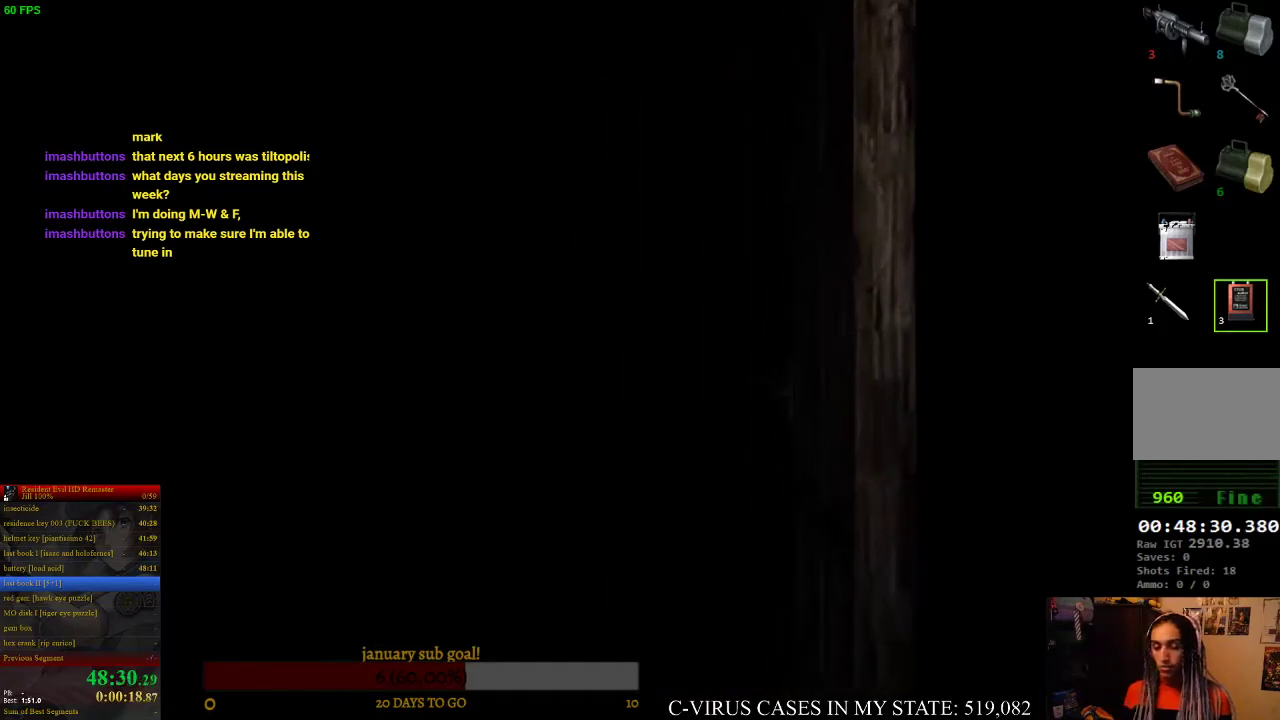
{"buttons": [], "left_stick": "center", "right_stick": "center", "events": [[67, "right_stick", "center"]]}
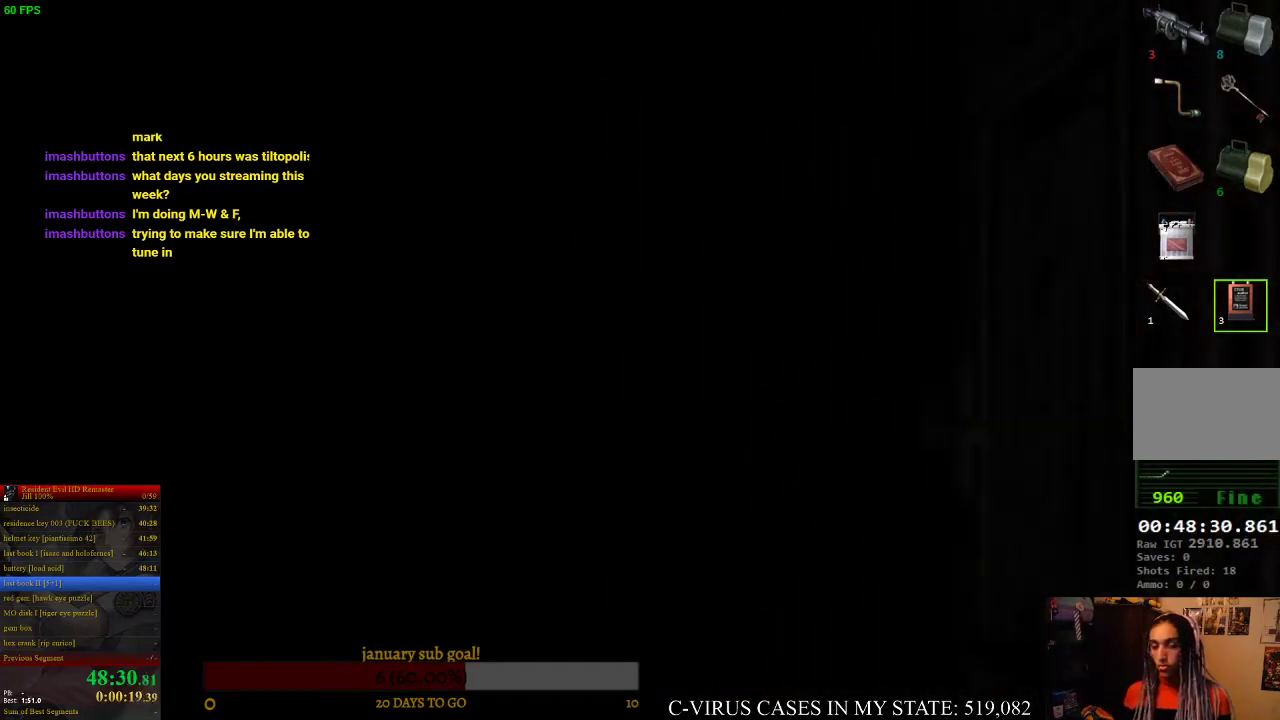
{"buttons": [], "left_stick": "center", "right_stick": "center"}
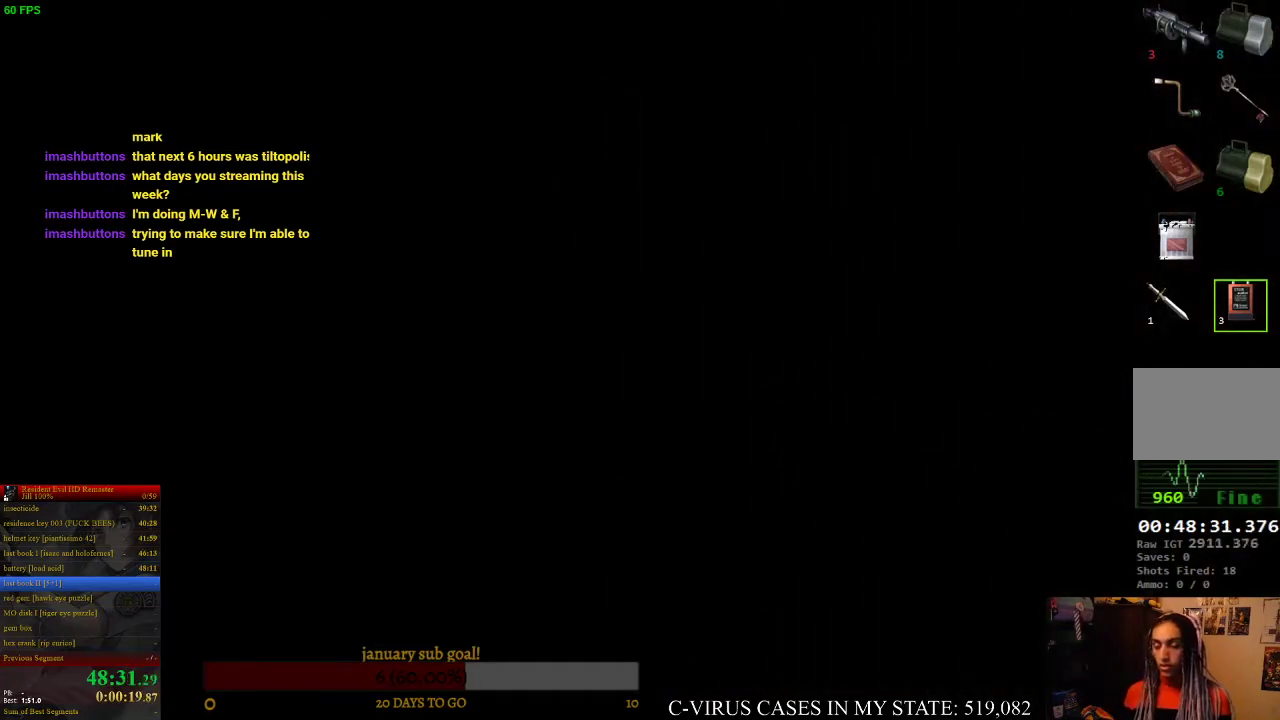
{"buttons": [], "left_stick": "center", "right_stick": "center"}
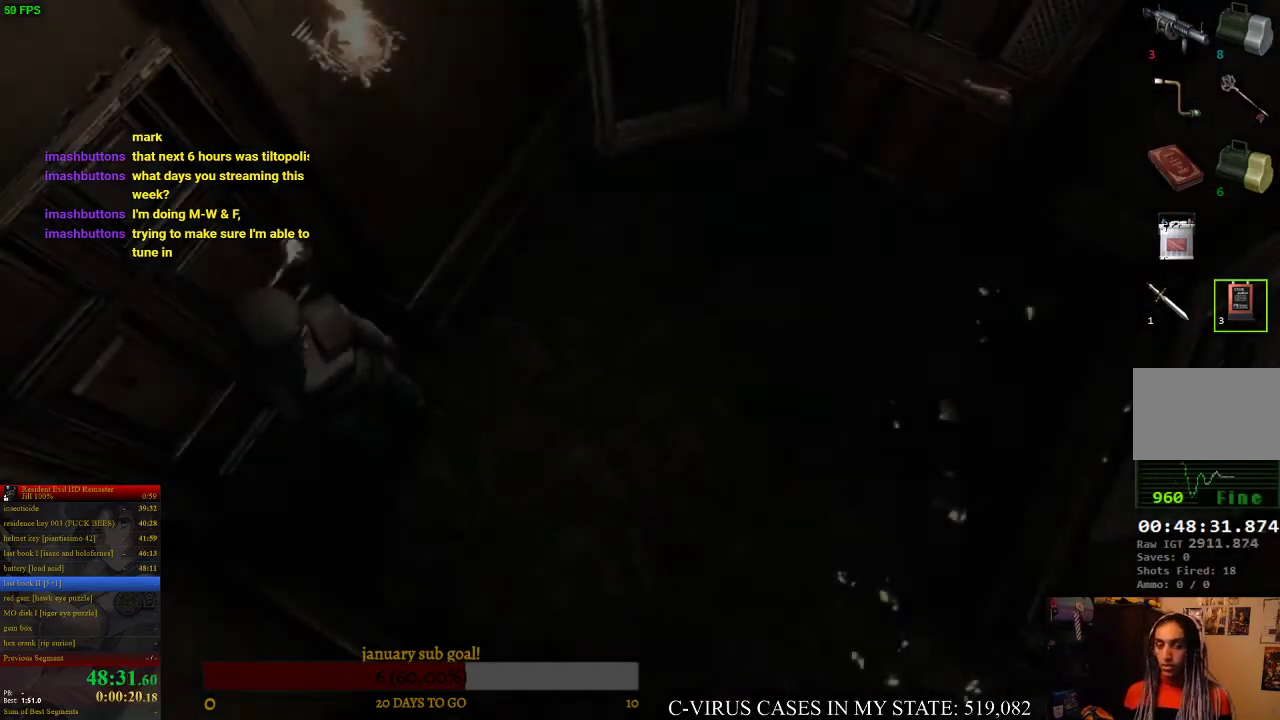
{"buttons": [], "left_stick": "down-right", "right_stick": "center", "events": [[267, "left_stick", "down-right"]]}
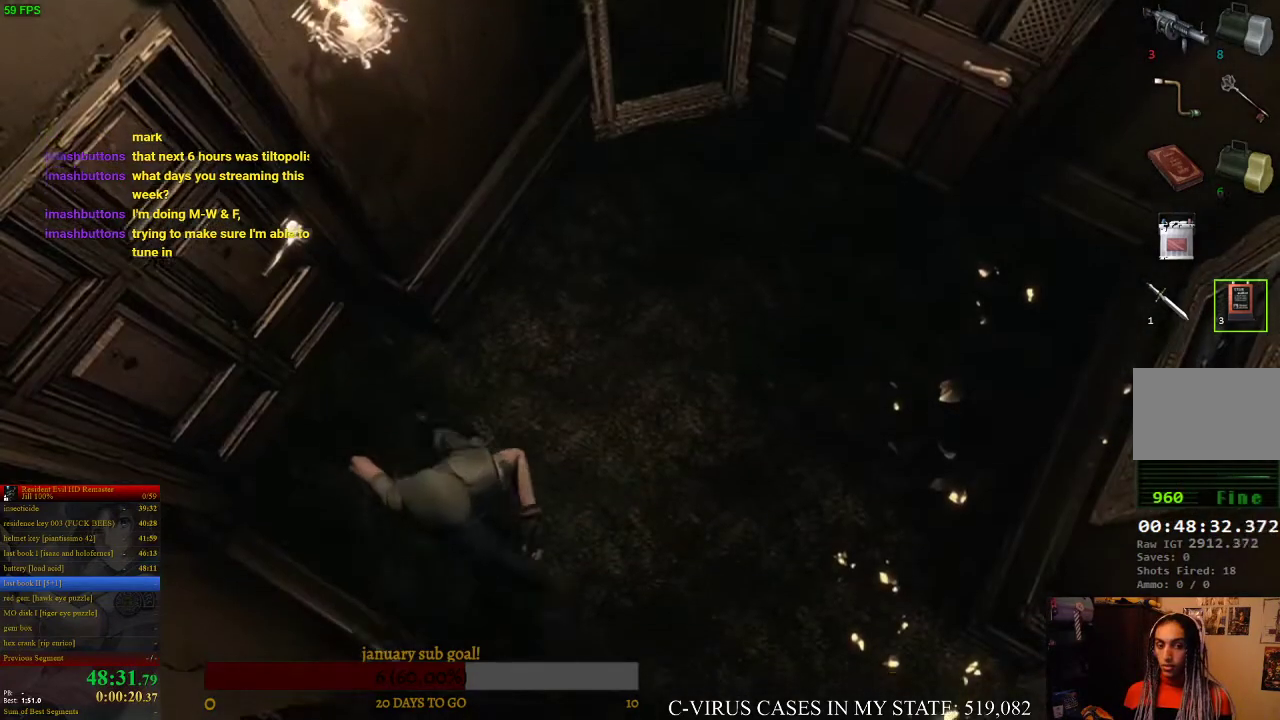
{"buttons": [], "left_stick": "down-right", "right_stick": "center"}
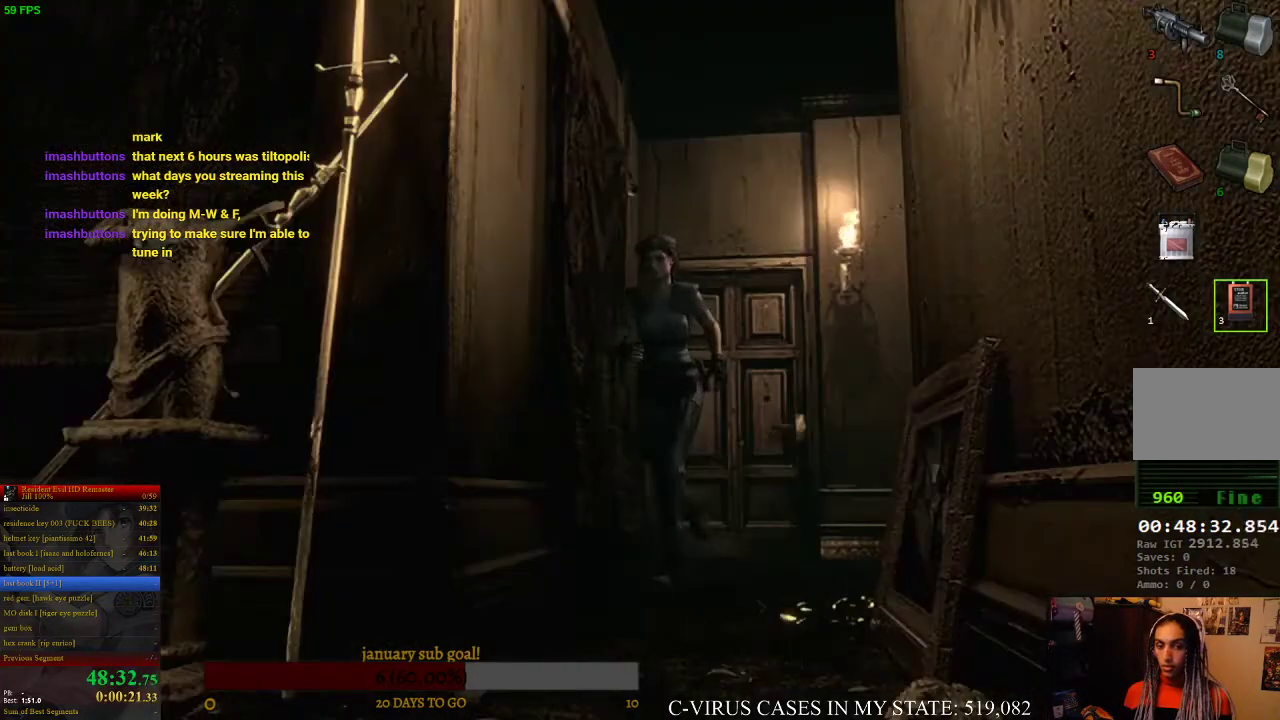
{"buttons": [], "left_stick": "down-right", "right_stick": "center"}
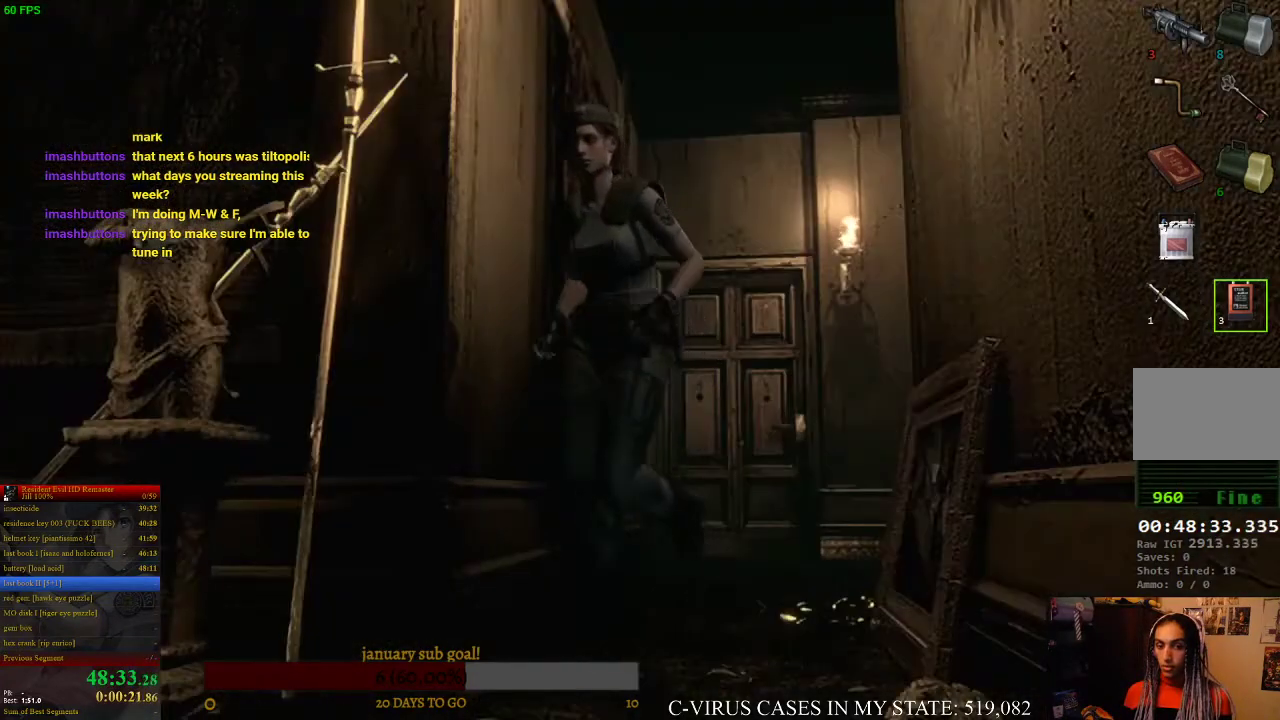
{"buttons": [], "left_stick": "down-right", "right_stick": "center"}
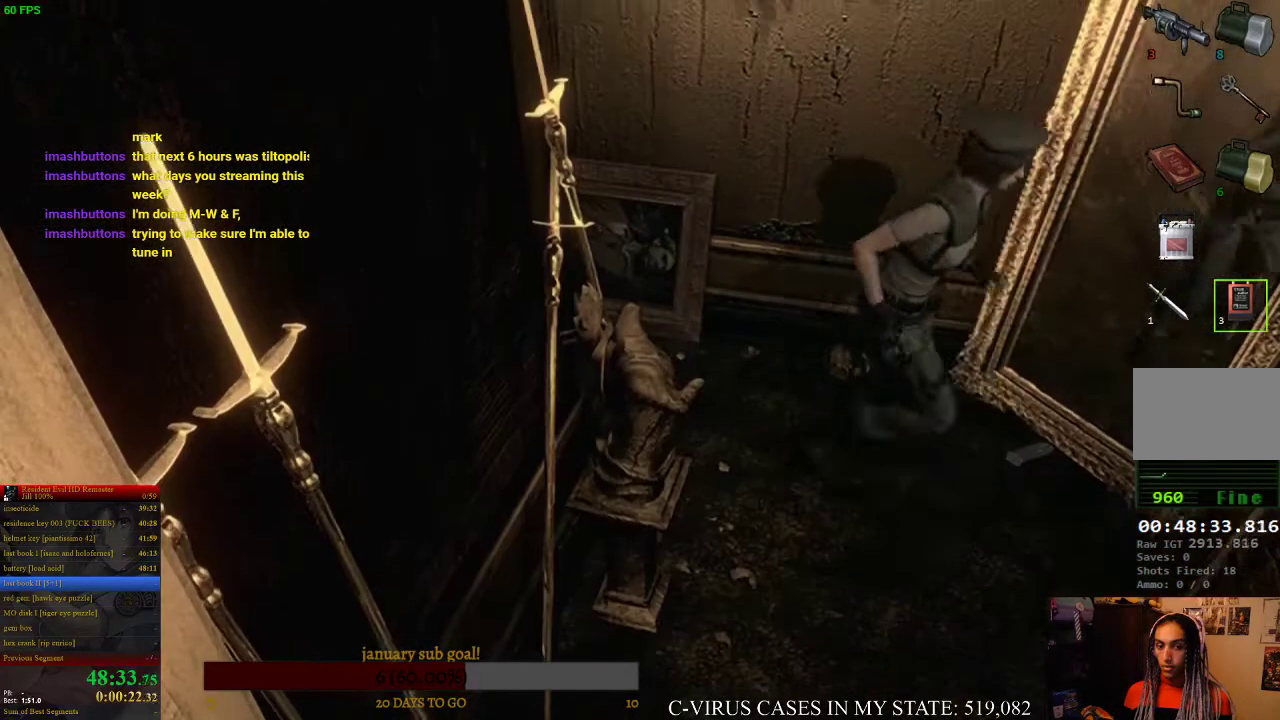
{"buttons": [], "left_stick": "down", "right_stick": "center", "events": [[67, "left_stick", "center"], [267, "left_stick", "down"]]}
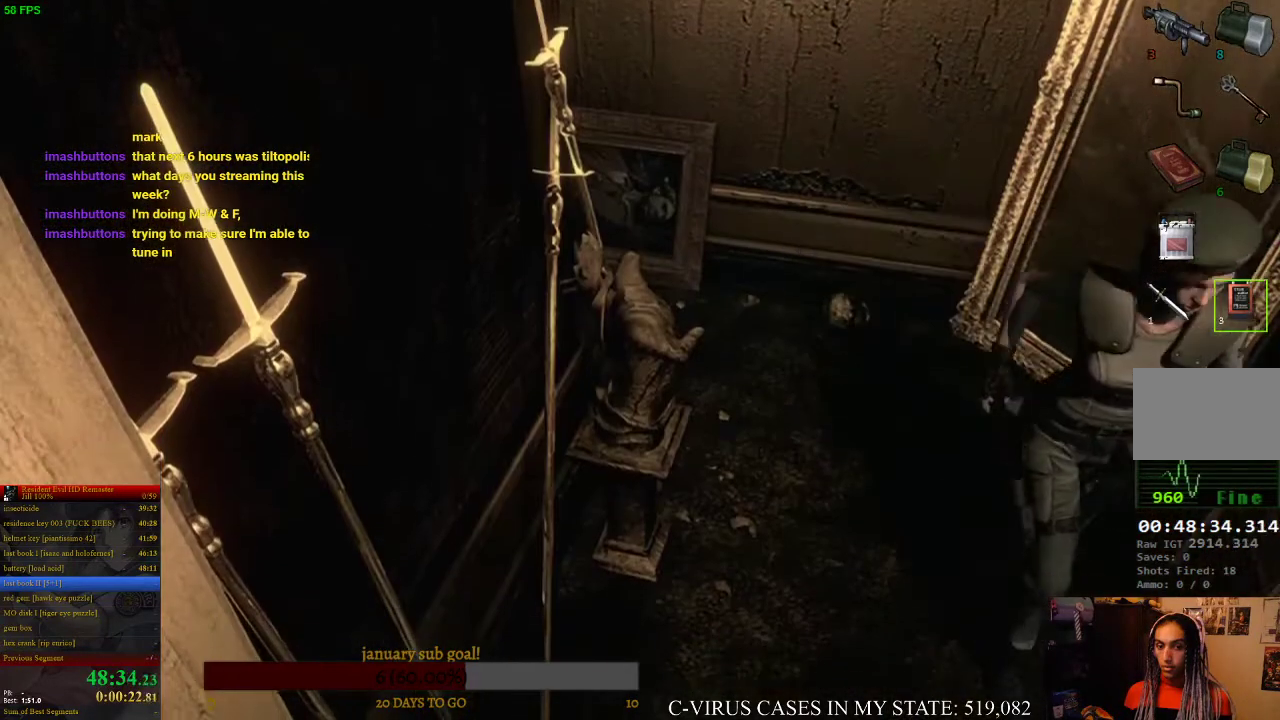
{"buttons": [], "left_stick": "center", "right_stick": "center", "events": [[100, "left_stick", "center"]]}
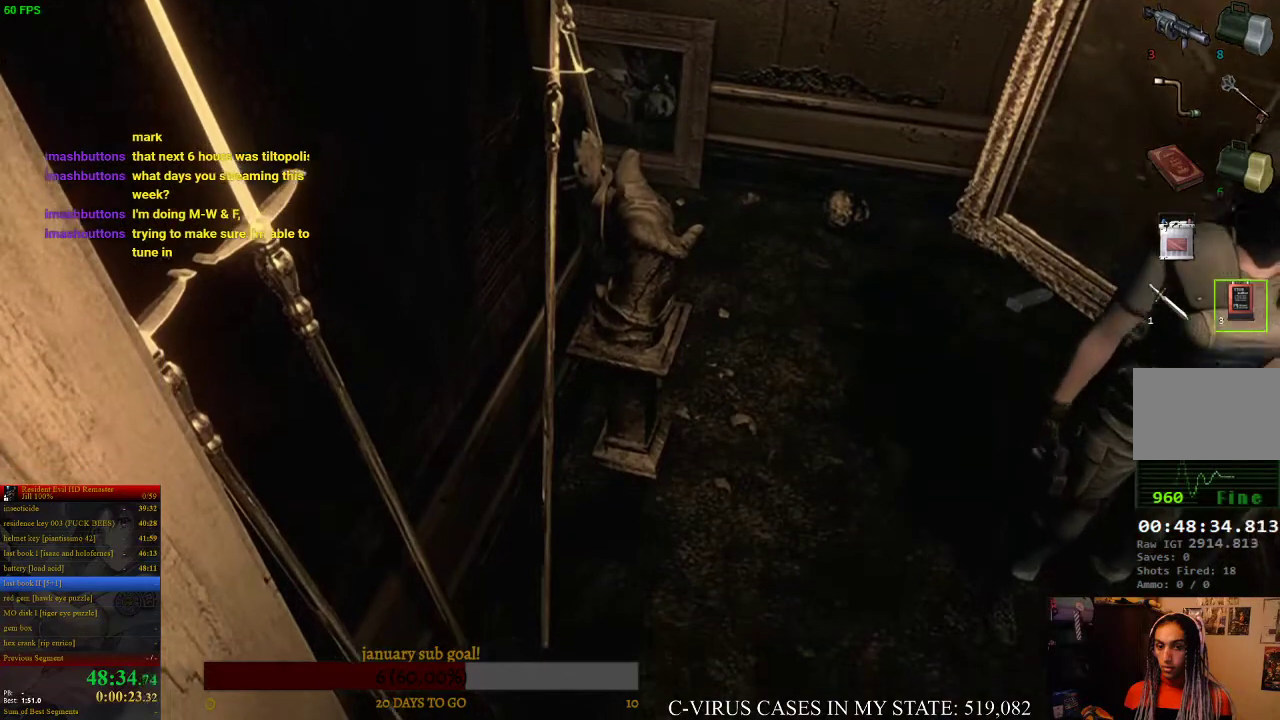
{"buttons": [], "left_stick": "down-left", "right_stick": "center", "events": [[467, "left_stick", "down-left"]]}
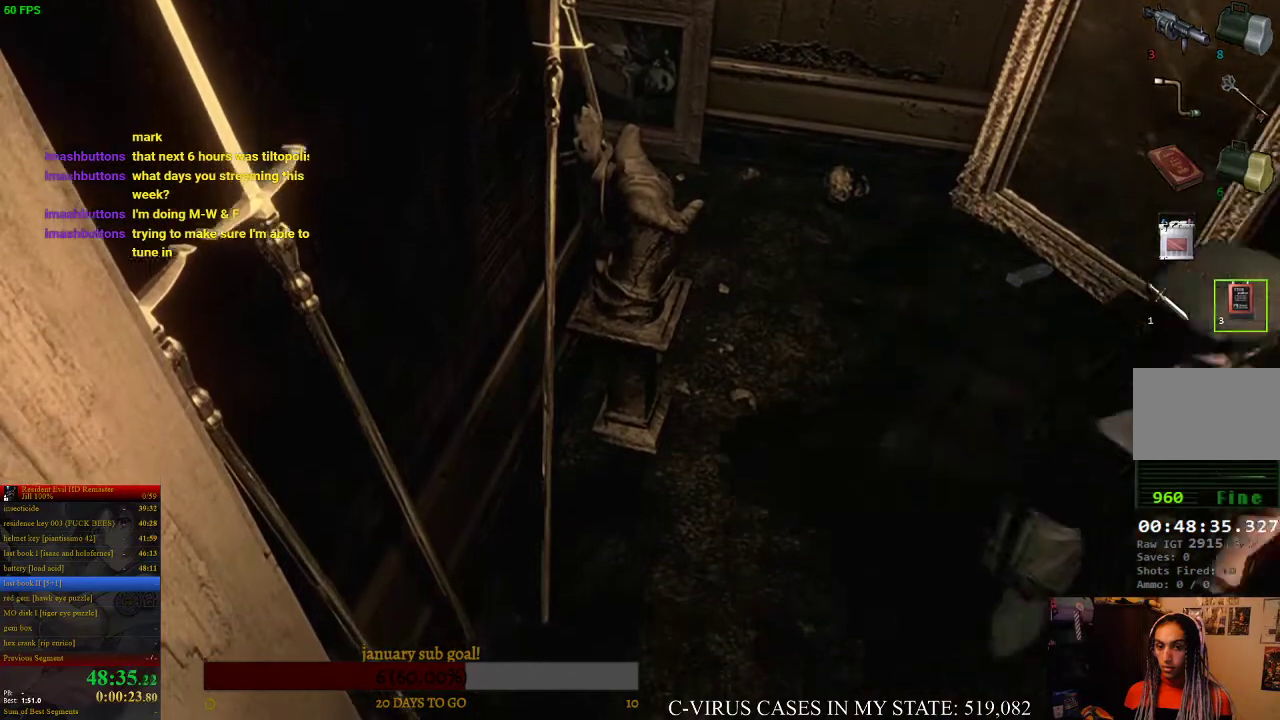
{"buttons": [], "left_stick": "down", "right_stick": "center", "events": [[133, "left_stick", "up-left"], [200, "left_stick", "up"], [400, "left_stick", "right"], [467, "left_stick", "down"]]}
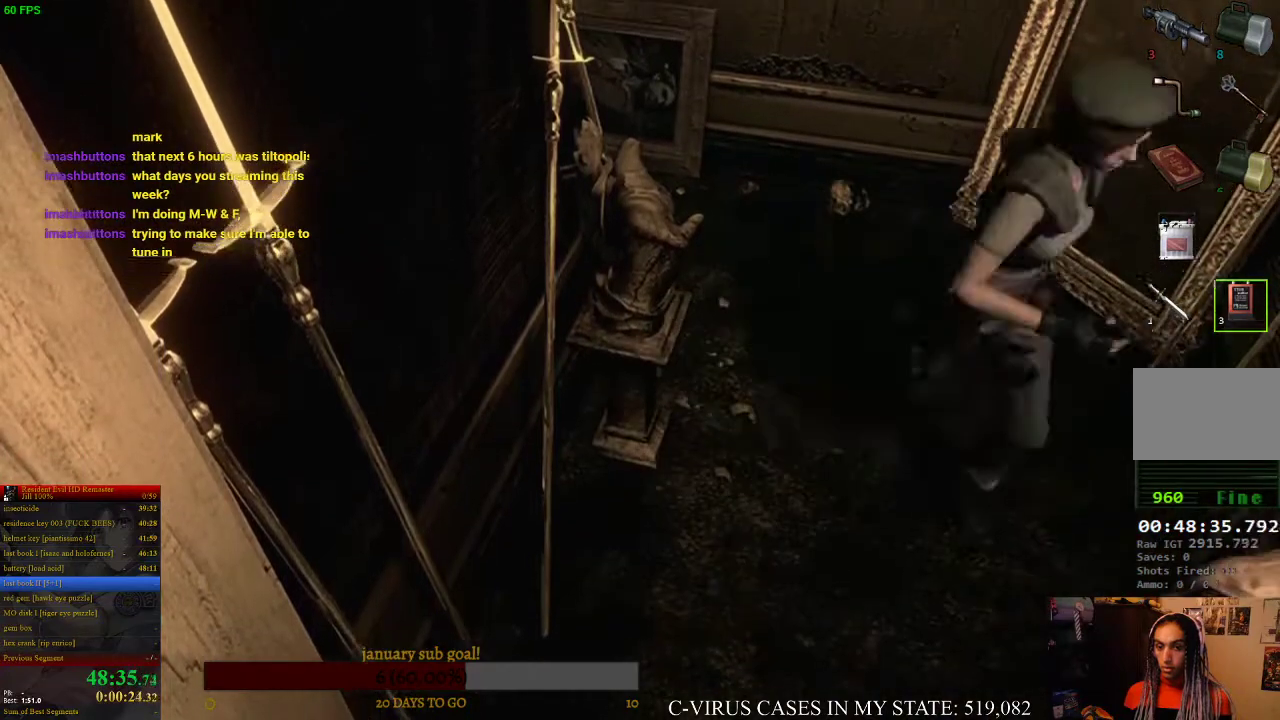
{"buttons": [], "left_stick": "up", "right_stick": "center", "events": [[333, "left_stick", "left"], [433, "left_stick", "up"]]}